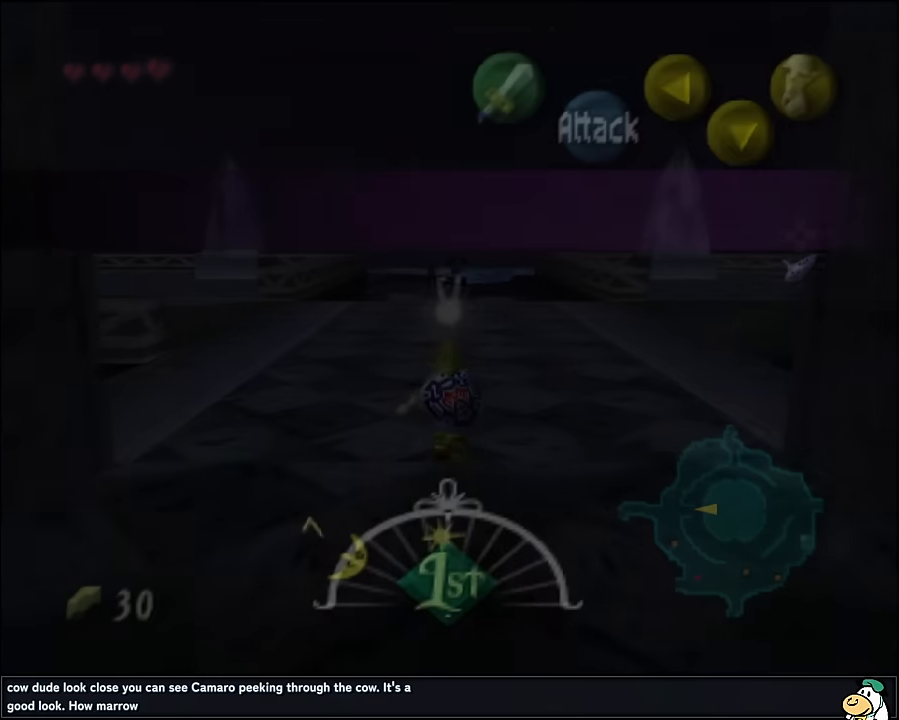
Gameplay with a controller (Nintendo layout); each line is a JSON object with the inputs held at the frame after it. "events" lists button and stick changes between this image and that frame as [ms after this image, input, new state], when the widget could be followed in between. Not read: L1 L3 R3.
{"buttons": [], "left_stick": "up-right", "events": []}
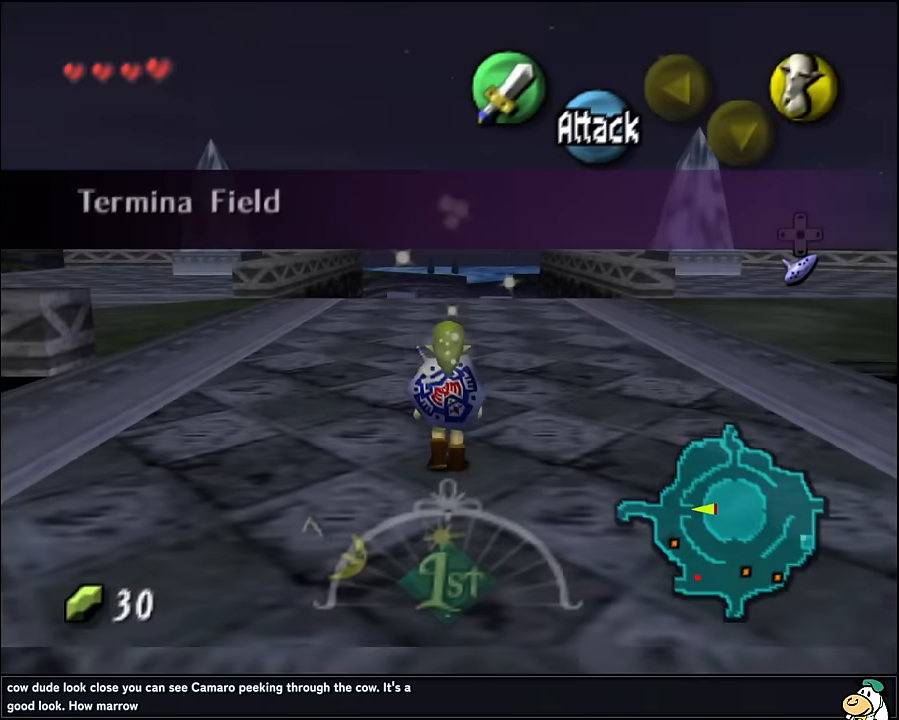
{"buttons": [], "left_stick": "up-right", "events": []}
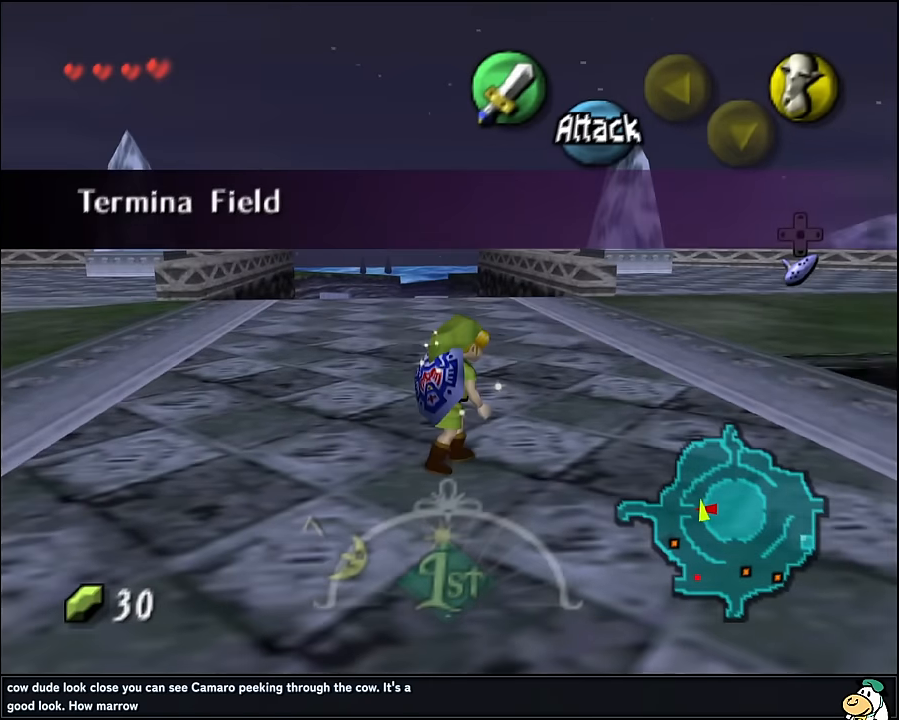
{"buttons": [], "left_stick": "up", "events": [[134, "A", "down"], [217, "Z", "down"], [367, "A", "up"], [367, "Z", "up"], [484, "left_stick", "up"]]}
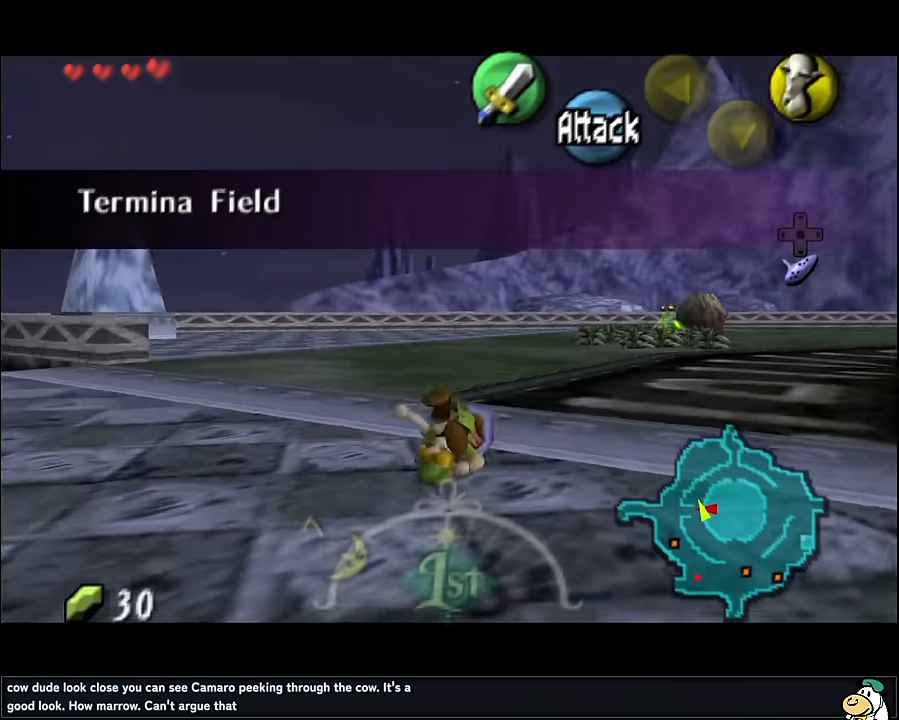
{"buttons": ["A"], "left_stick": "up", "events": [[500, "A", "down"]]}
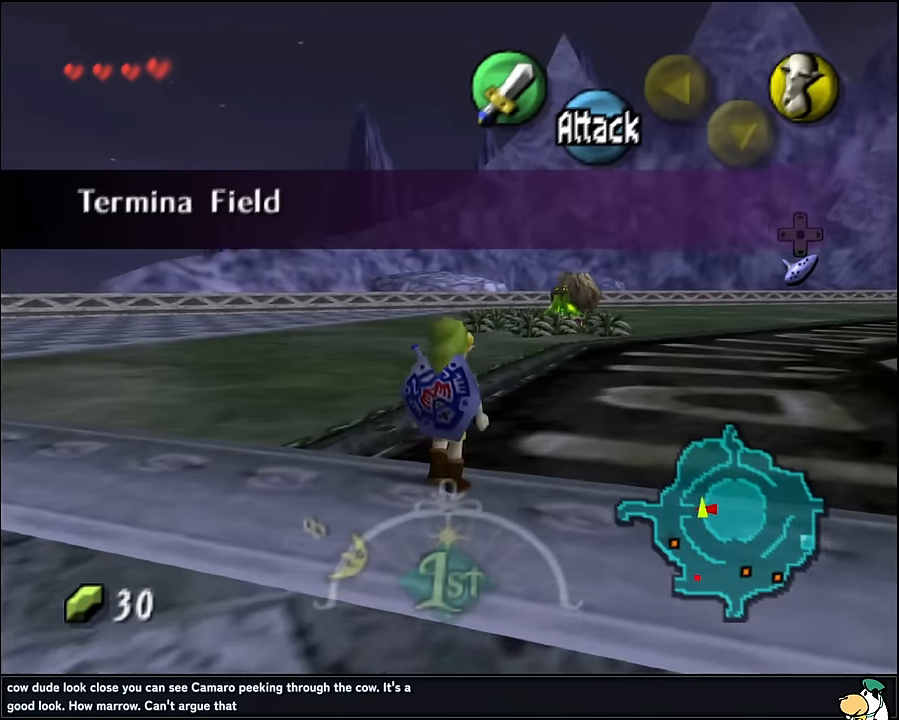
{"buttons": [], "left_stick": "up", "events": [[167, "A", "up"]]}
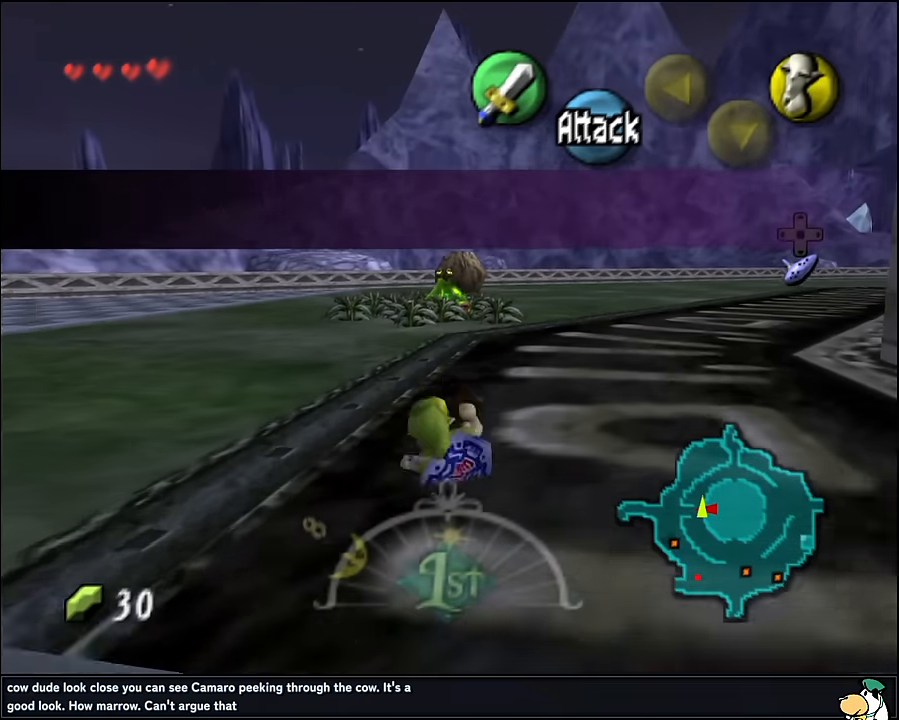
{"buttons": [], "left_stick": "up", "events": [[300, "A", "down"], [500, "A", "up"]]}
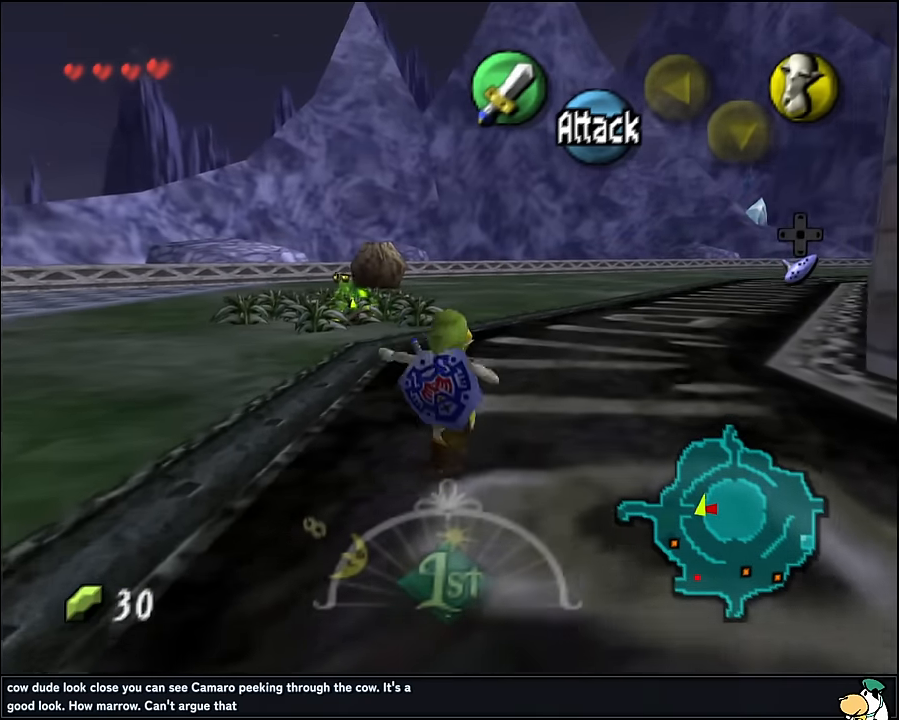
{"buttons": [], "left_stick": "up", "events": []}
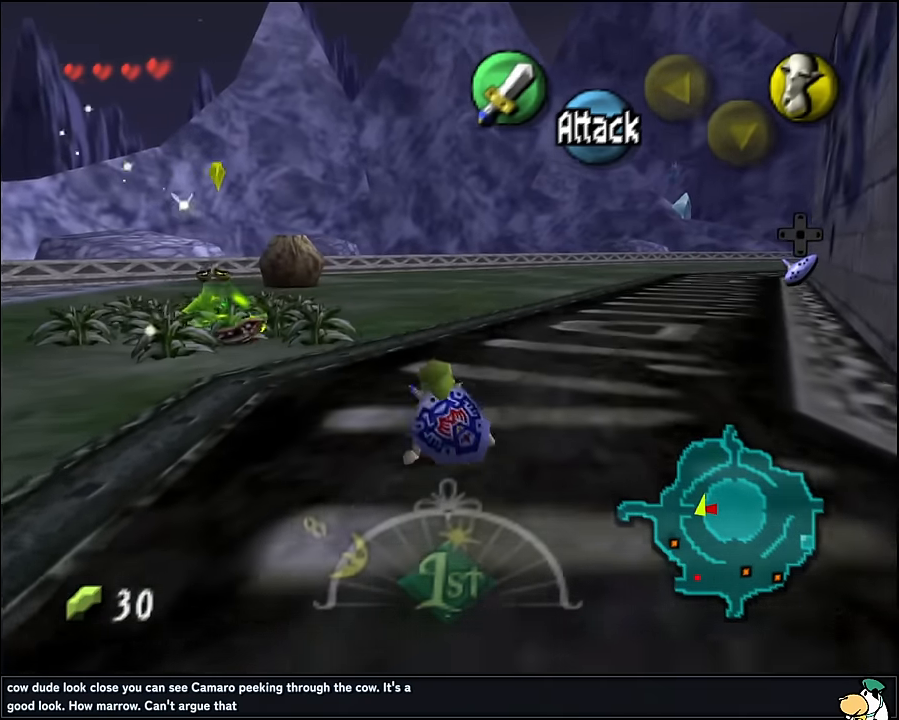
{"buttons": [], "left_stick": "up", "events": [[100, "A", "down"], [317, "A", "up"]]}
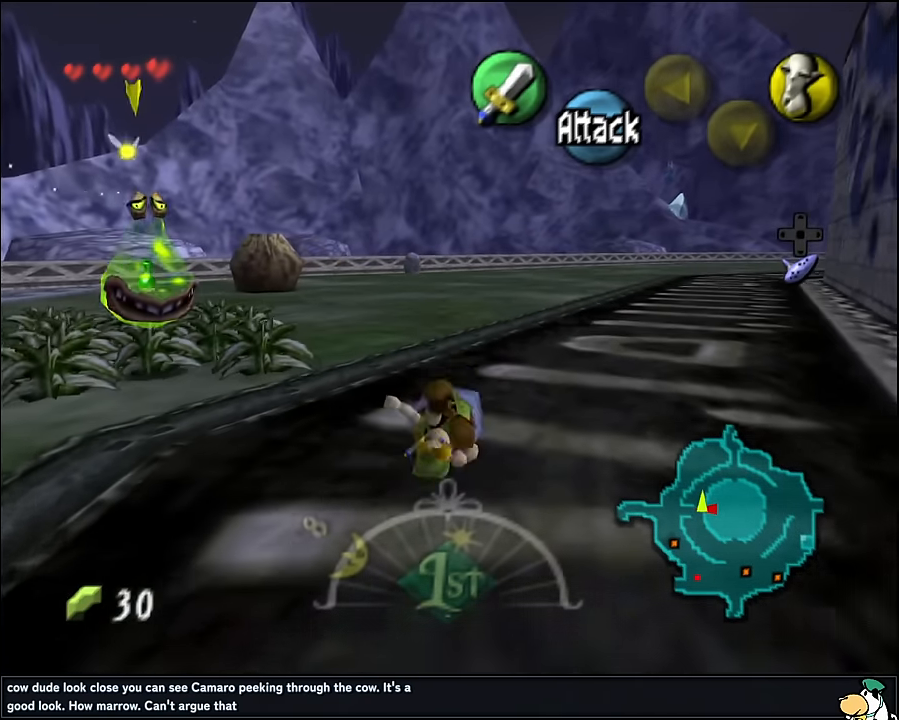
{"buttons": ["A"], "left_stick": "up", "events": [[450, "A", "down"]]}
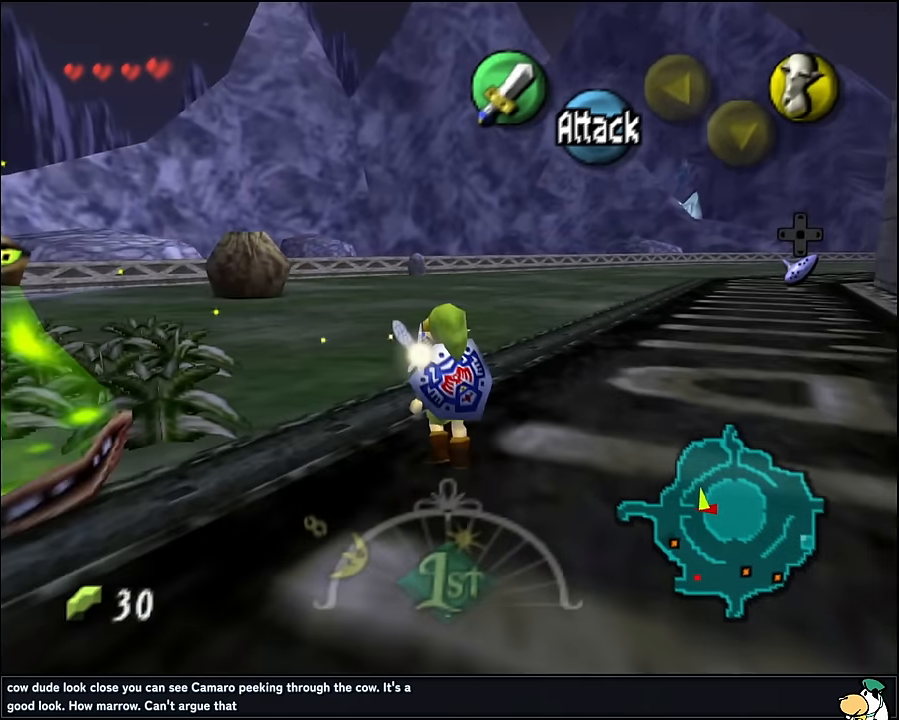
{"buttons": [], "left_stick": "up", "events": [[134, "A", "up"]]}
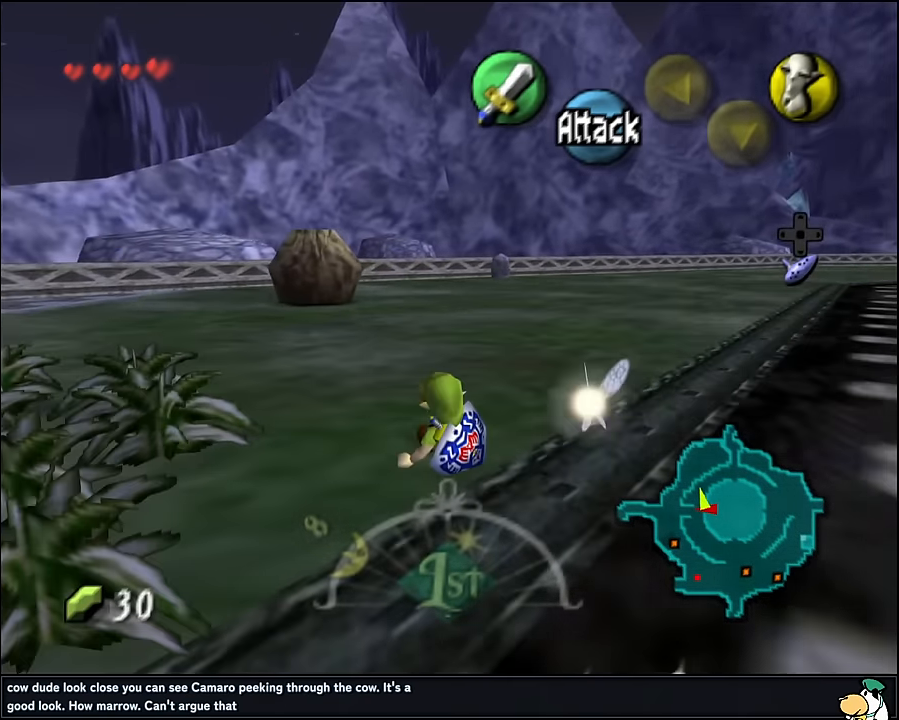
{"buttons": ["START"], "left_stick": "up", "events": [[267, "A", "down"], [367, "A", "up"], [500, "START", "down"]]}
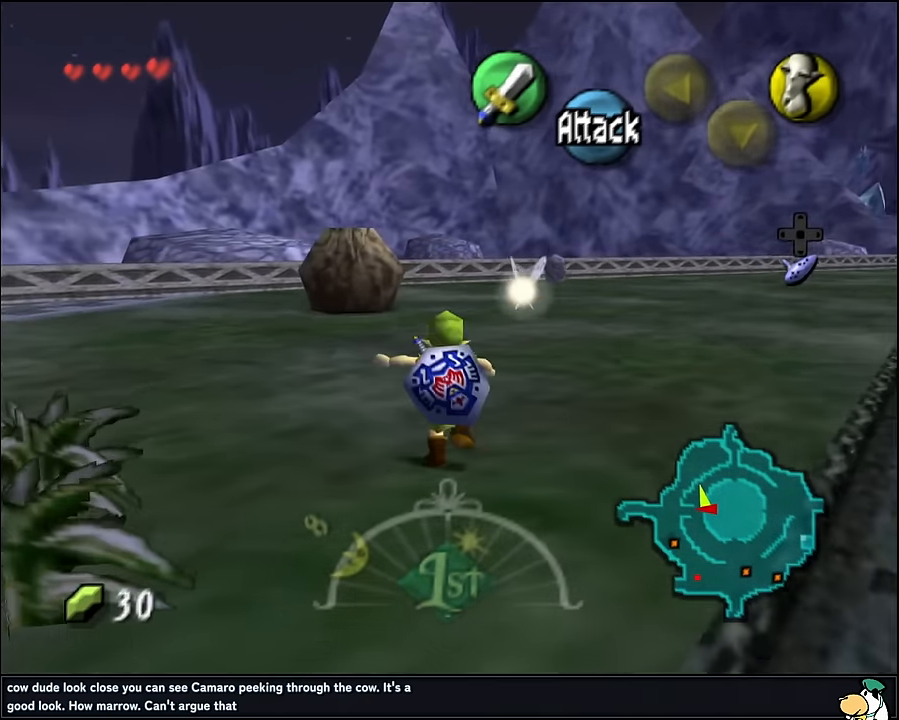
{"buttons": [], "left_stick": "center", "events": [[134, "START", "up"], [317, "left_stick", "center"]]}
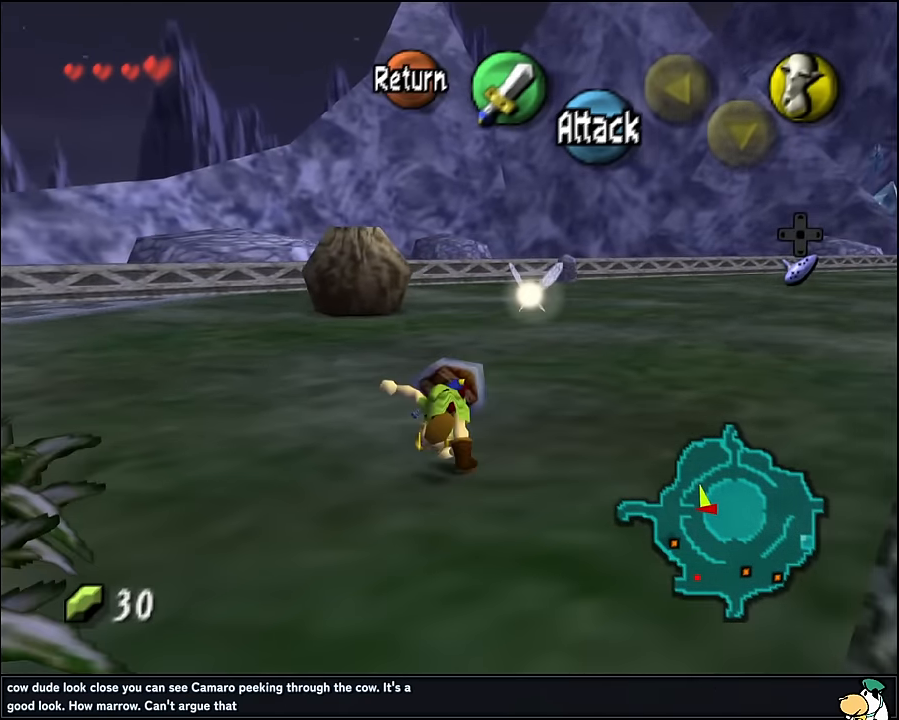
{"buttons": [], "left_stick": "center", "events": []}
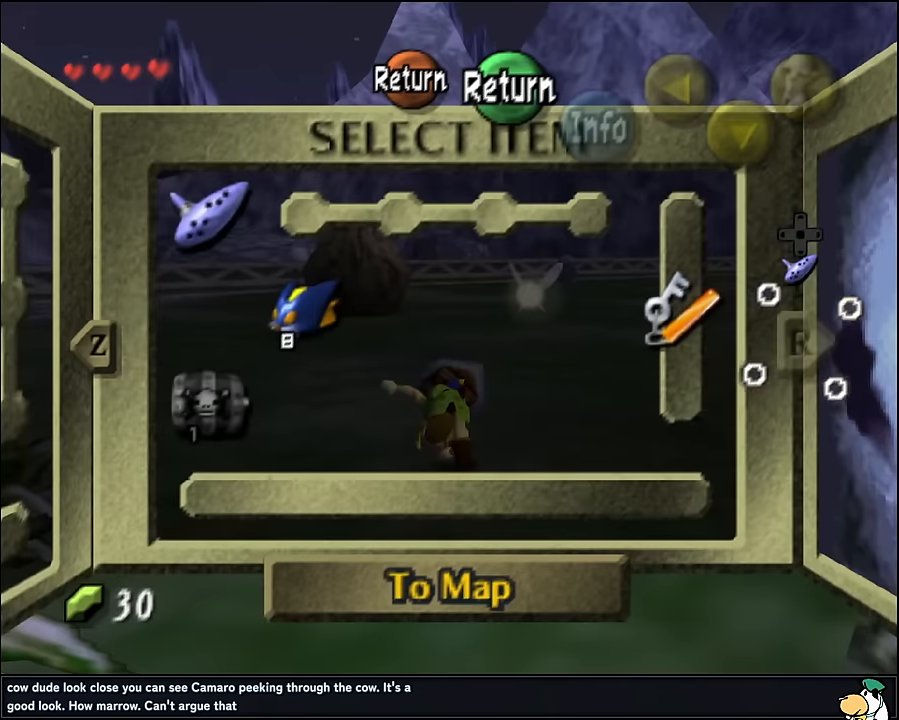
{"buttons": [], "left_stick": "left", "events": [[234, "left_stick", "left"], [350, "left_stick", "center"], [417, "left_stick", "left"]]}
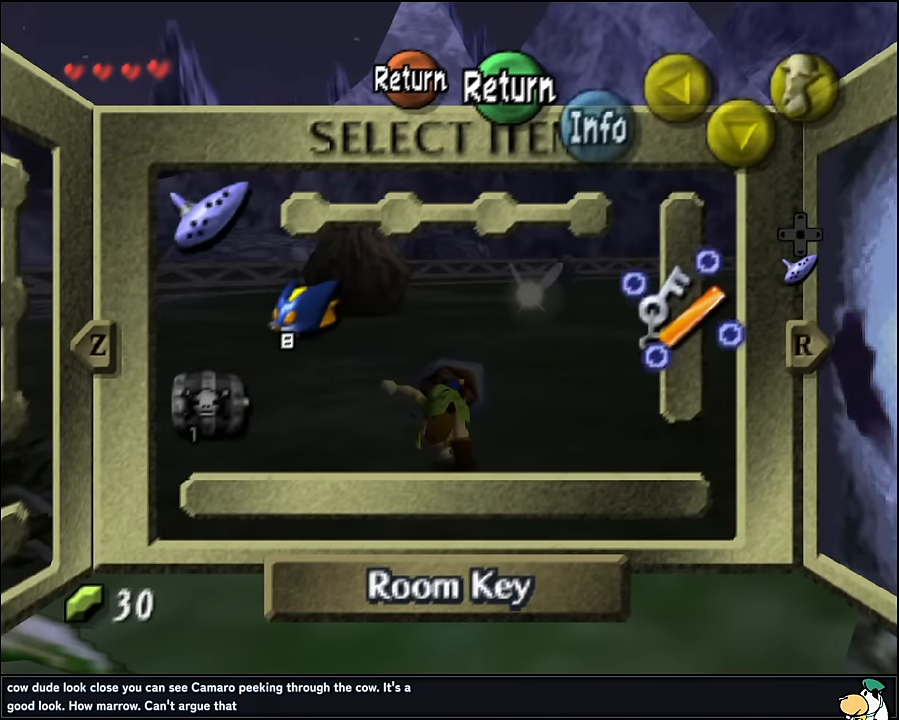
{"buttons": [], "left_stick": "left", "events": [[184, "left_stick", "center"], [450, "left_stick", "left"]]}
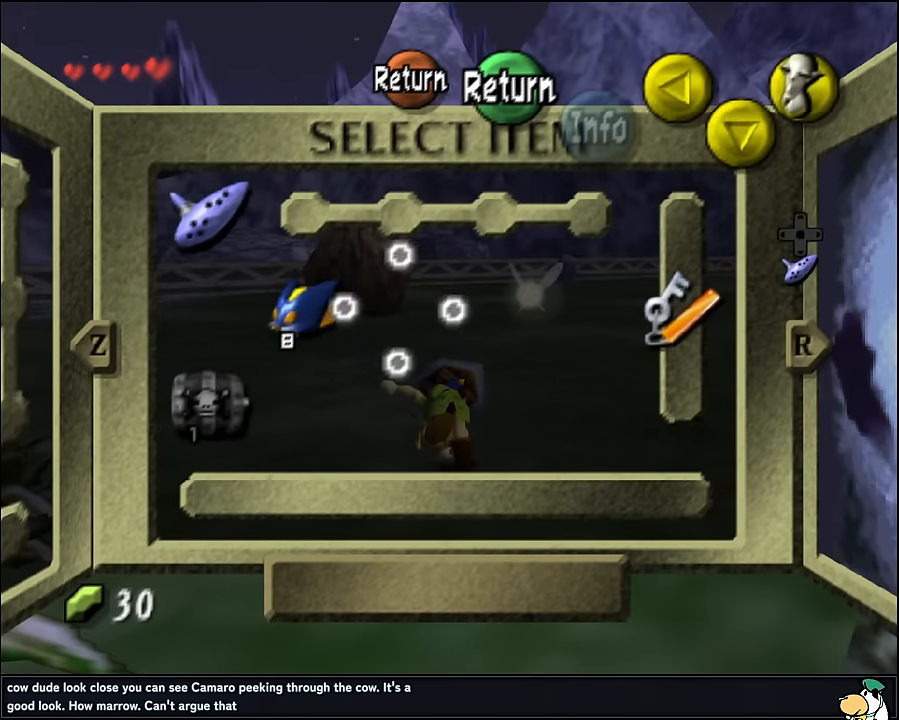
{"buttons": ["START"], "left_stick": "center", "events": [[50, "C_DOWN", "down"], [50, "left_stick", "center"], [167, "C_DOWN", "up"], [484, "START", "down"]]}
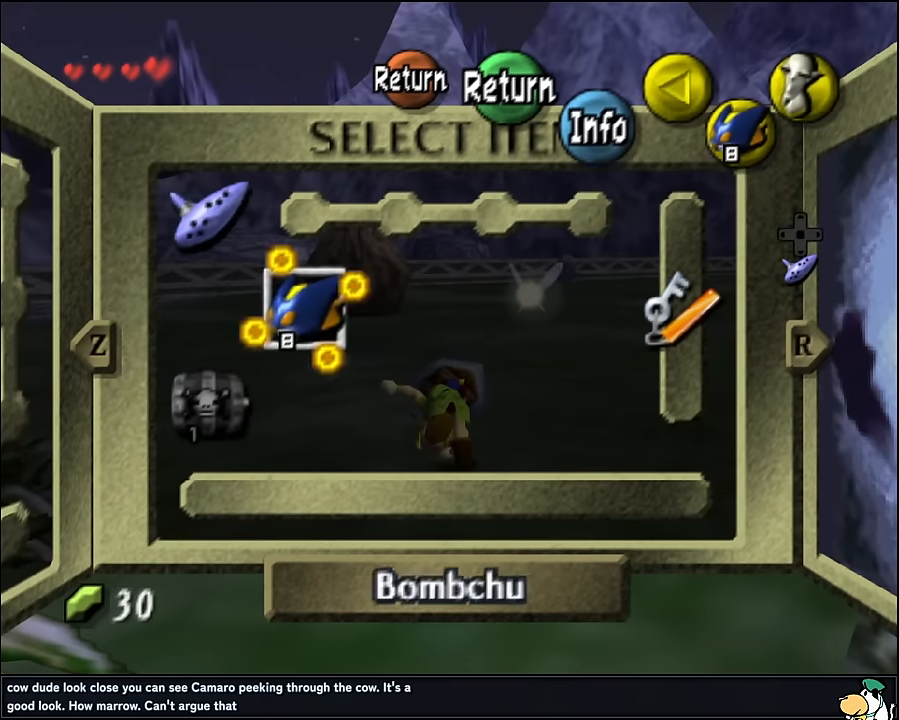
{"buttons": [], "left_stick": "up-left", "events": [[100, "START", "up"], [150, "left_stick", "up-left"]]}
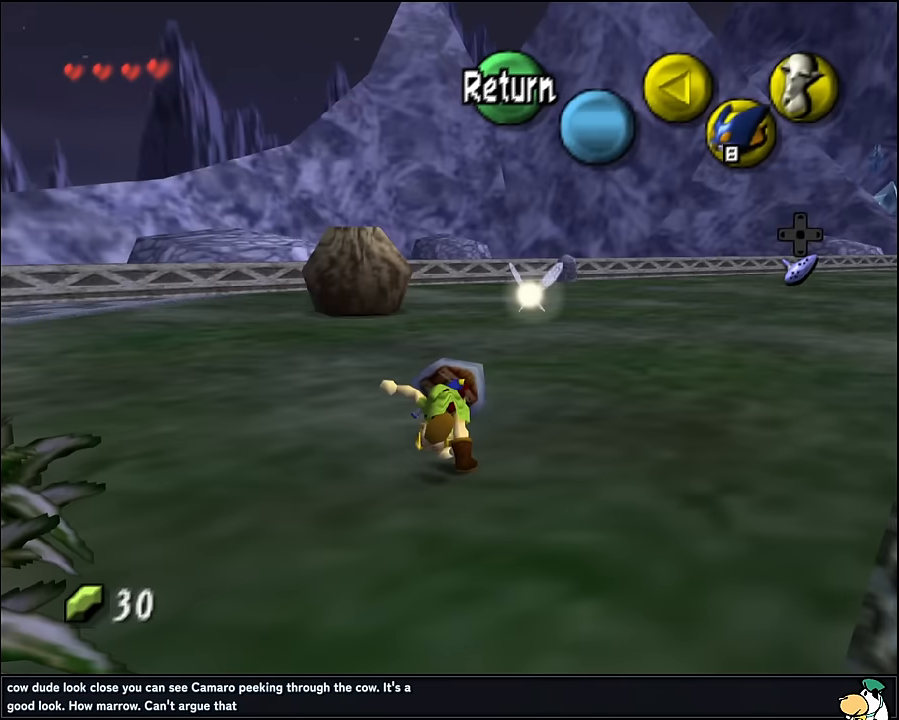
{"buttons": [], "left_stick": "up-left", "events": []}
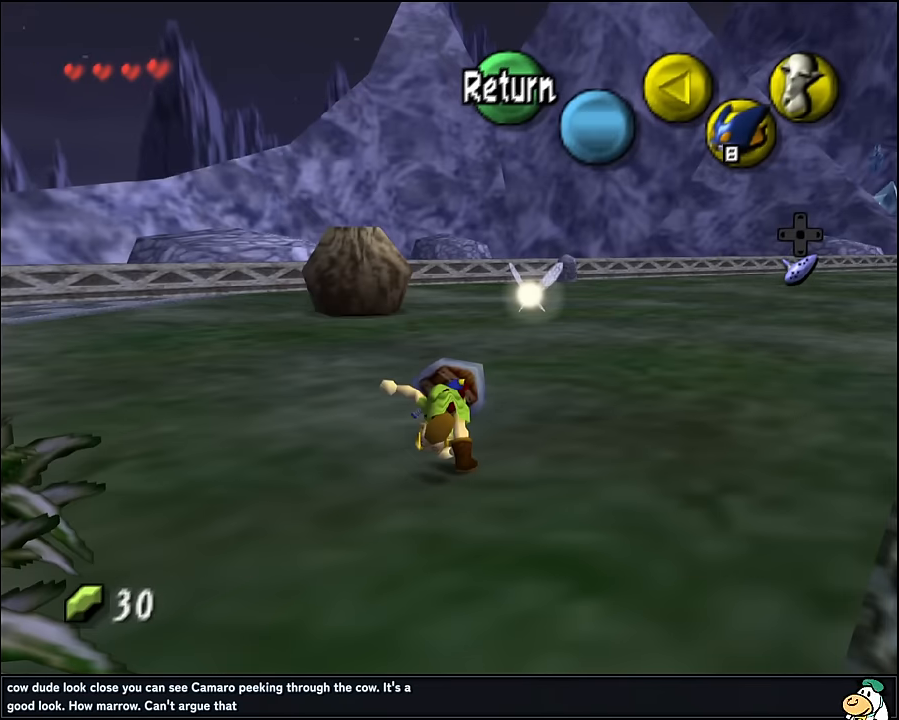
{"buttons": [], "left_stick": "up", "events": [[417, "left_stick", "up"]]}
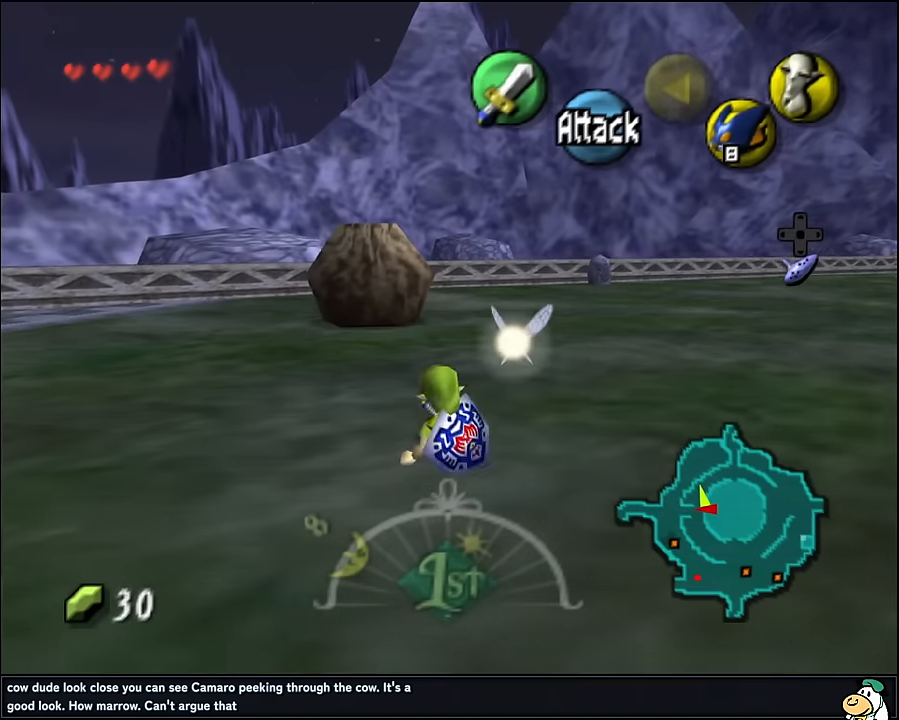
{"buttons": [], "left_stick": "up", "events": [[250, "C_DOWN", "down"], [317, "R1", "down"], [367, "C_DOWN", "up"], [417, "R1", "up"]]}
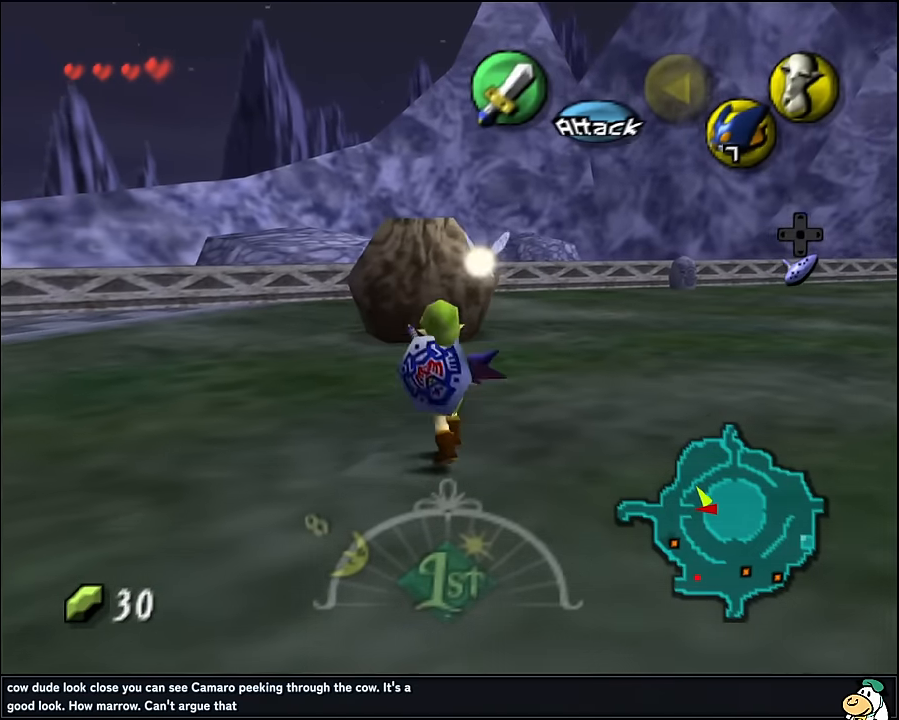
{"buttons": [], "left_stick": "up", "events": []}